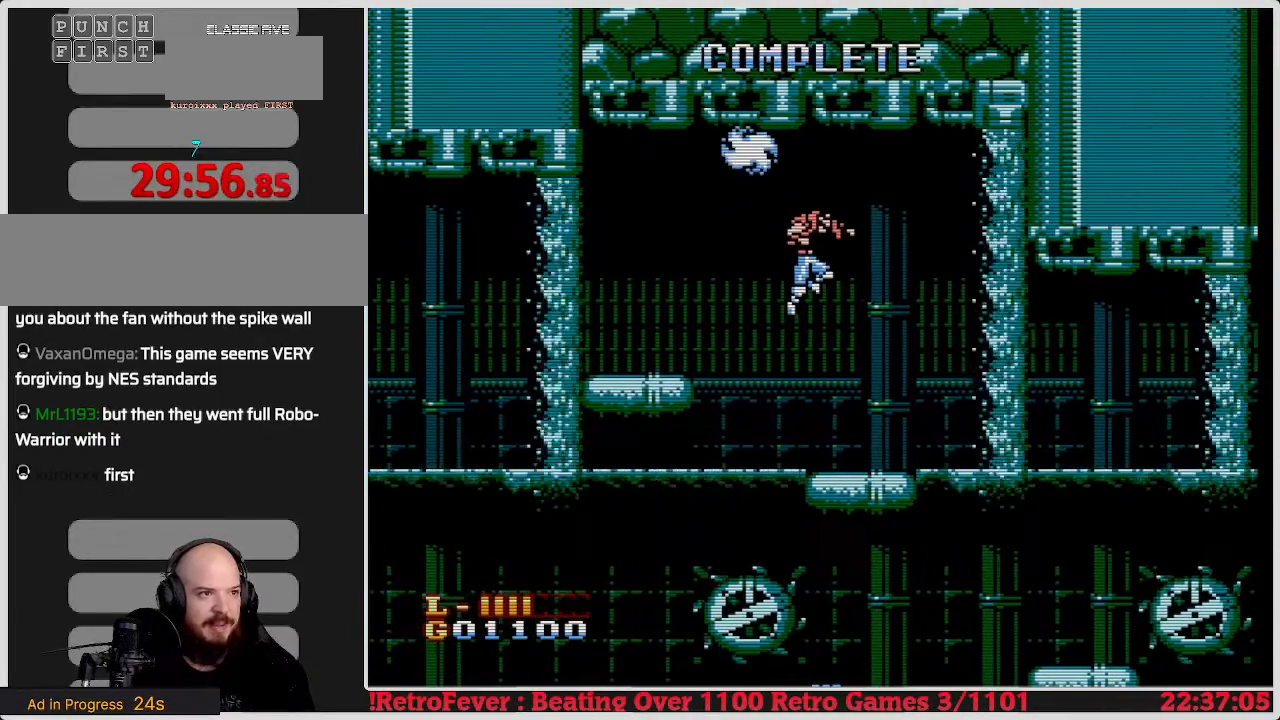
Gameplay with a controller (Nintendo layout); each line is a JSON object with the inputs held at the frame after it. "events" lists button and stick changes between this image and that frame as [ms after this image, input, new state], when the widget could be followed in between. Not read: L3 R3.
{"buttons": ["DPAD_RIGHT"], "events": []}
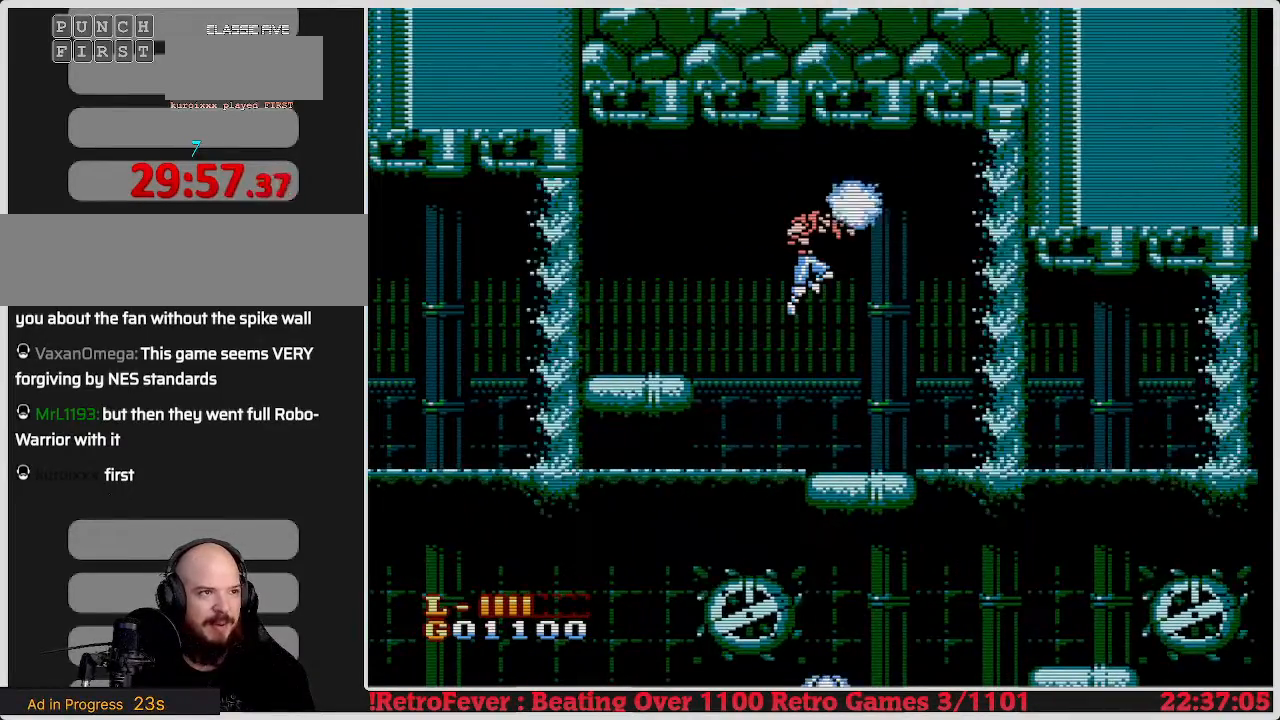
{"buttons": ["DPAD_RIGHT"], "events": []}
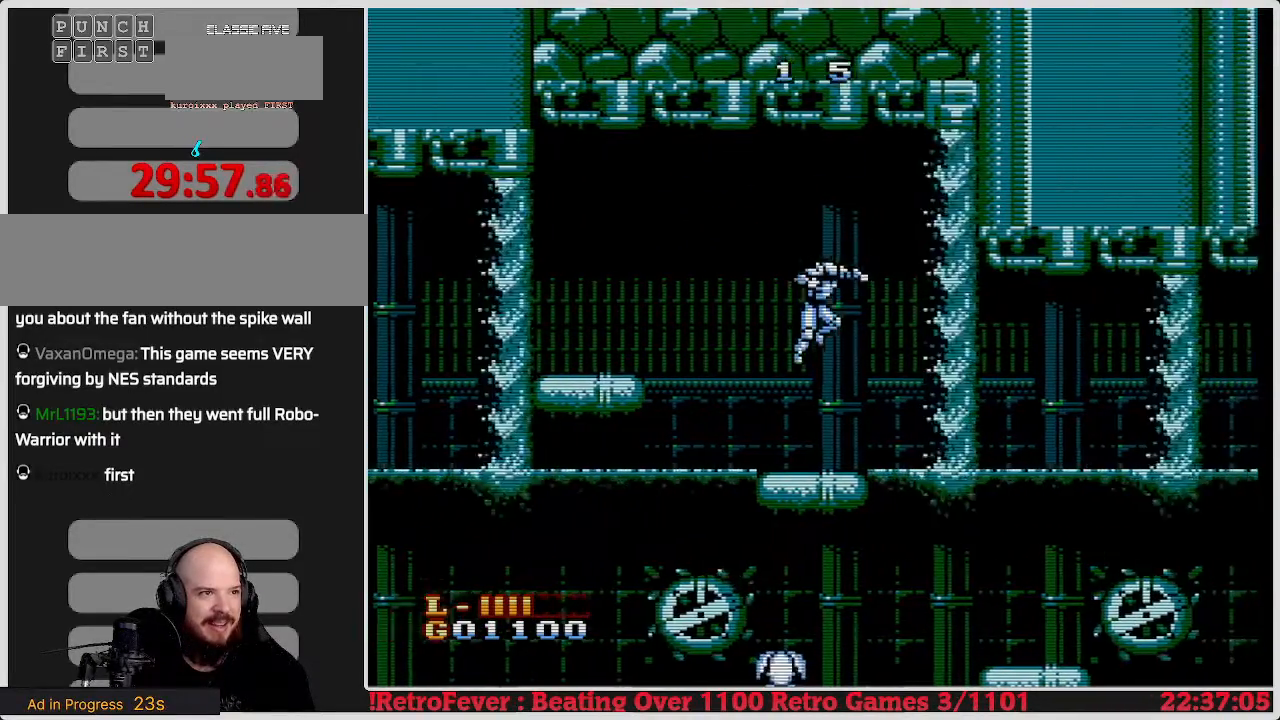
{"buttons": ["DPAD_LEFT"], "events": [[300, "DPAD_RIGHT", "up"], [317, "DPAD_LEFT", "down"]]}
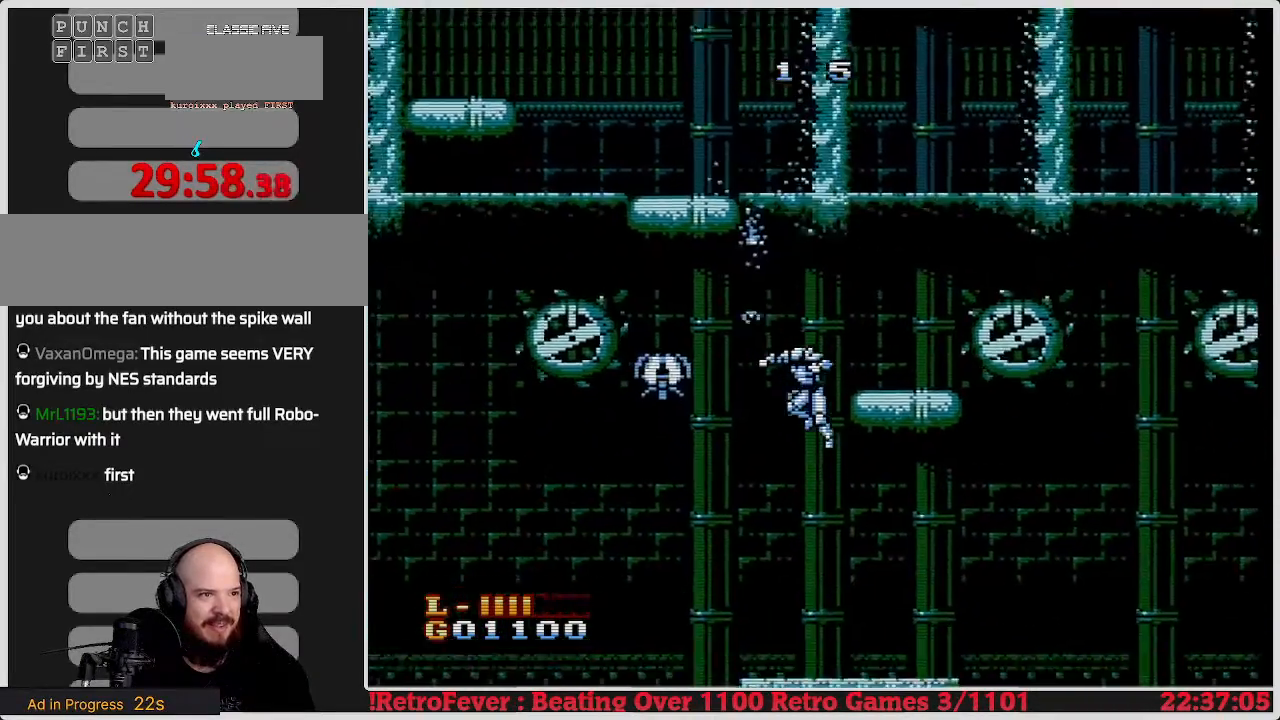
{"buttons": ["DPAD_RIGHT"], "events": [[133, "DPAD_LEFT", "up"], [133, "DPAD_UP", "down"], [150, "DPAD_RIGHT", "down"], [150, "DPAD_UP", "up"]]}
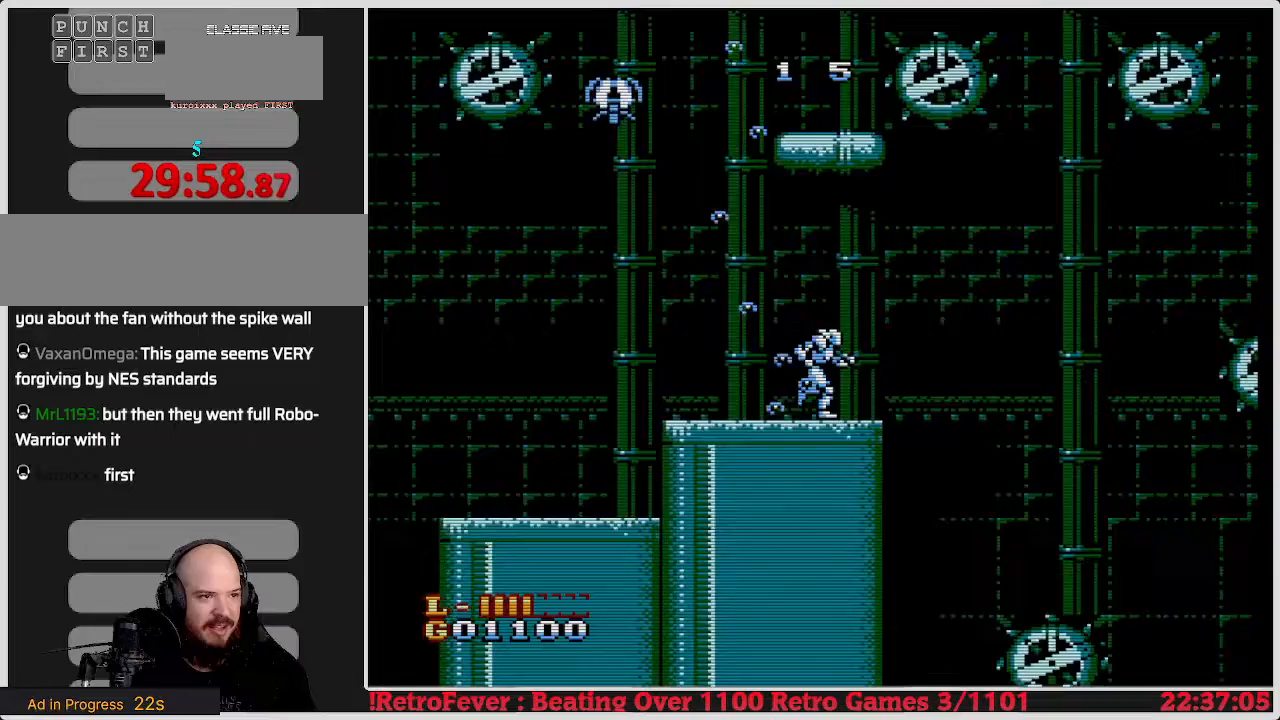
{"buttons": ["DPAD_RIGHT"], "events": []}
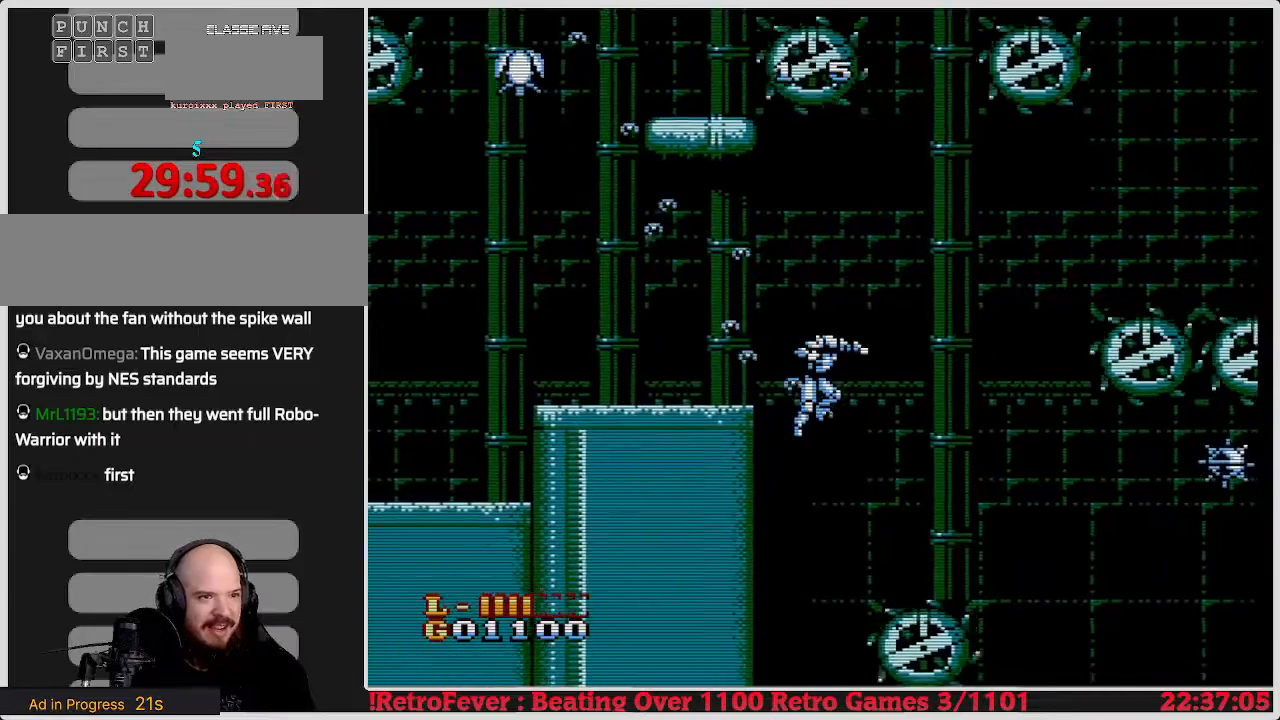
{"buttons": ["DPAD_RIGHT"], "events": []}
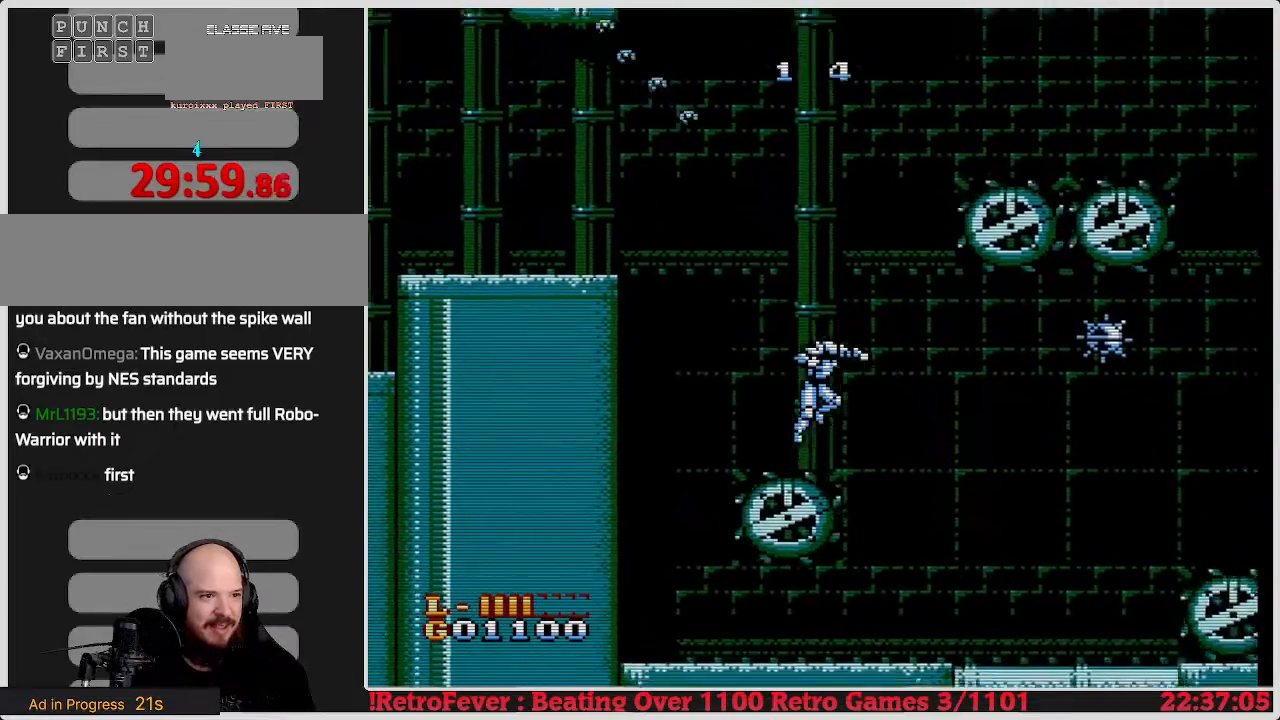
{"buttons": ["DPAD_RIGHT"], "events": []}
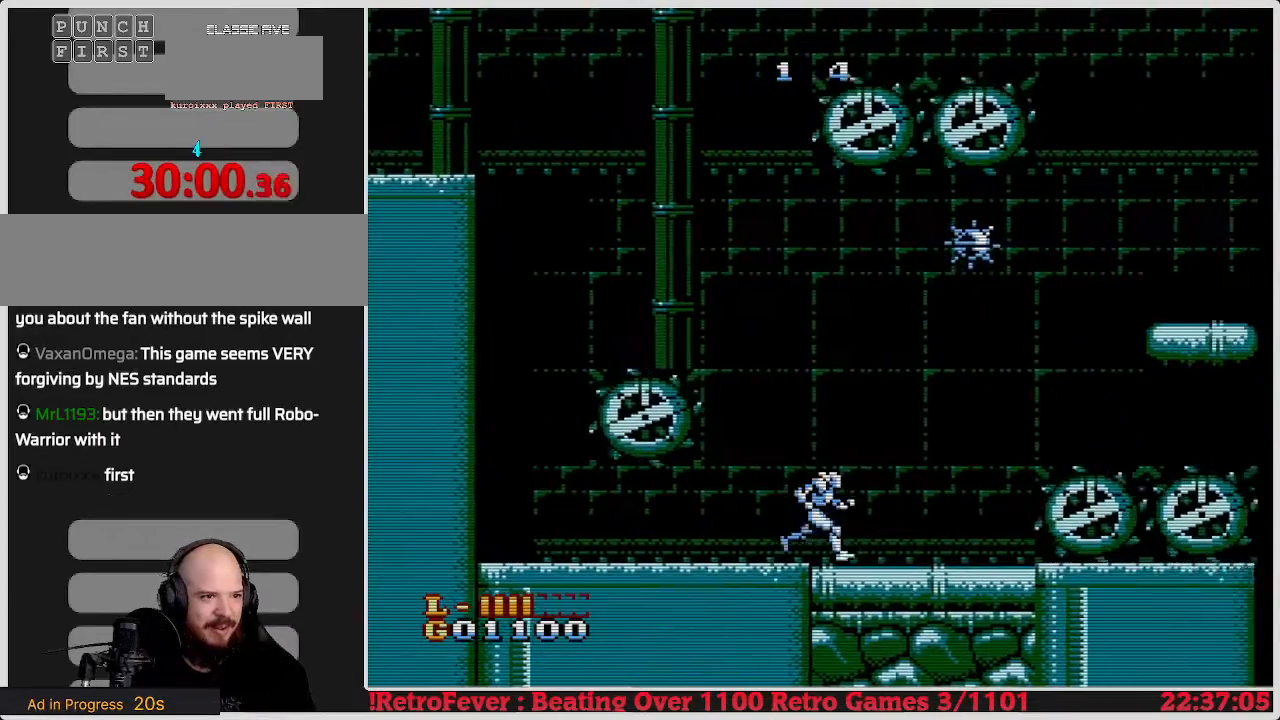
{"buttons": ["A", "DPAD_RIGHT"], "events": [[433, "A", "down"]]}
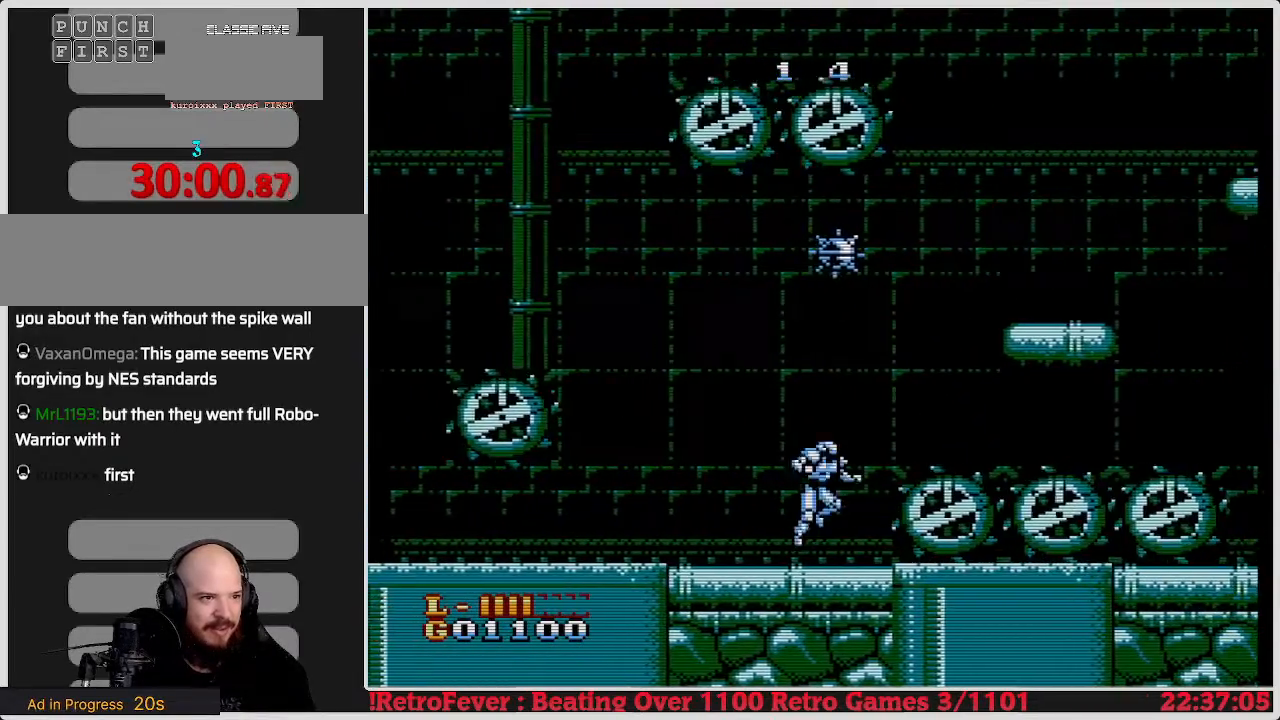
{"buttons": ["A", "DPAD_RIGHT"], "events": []}
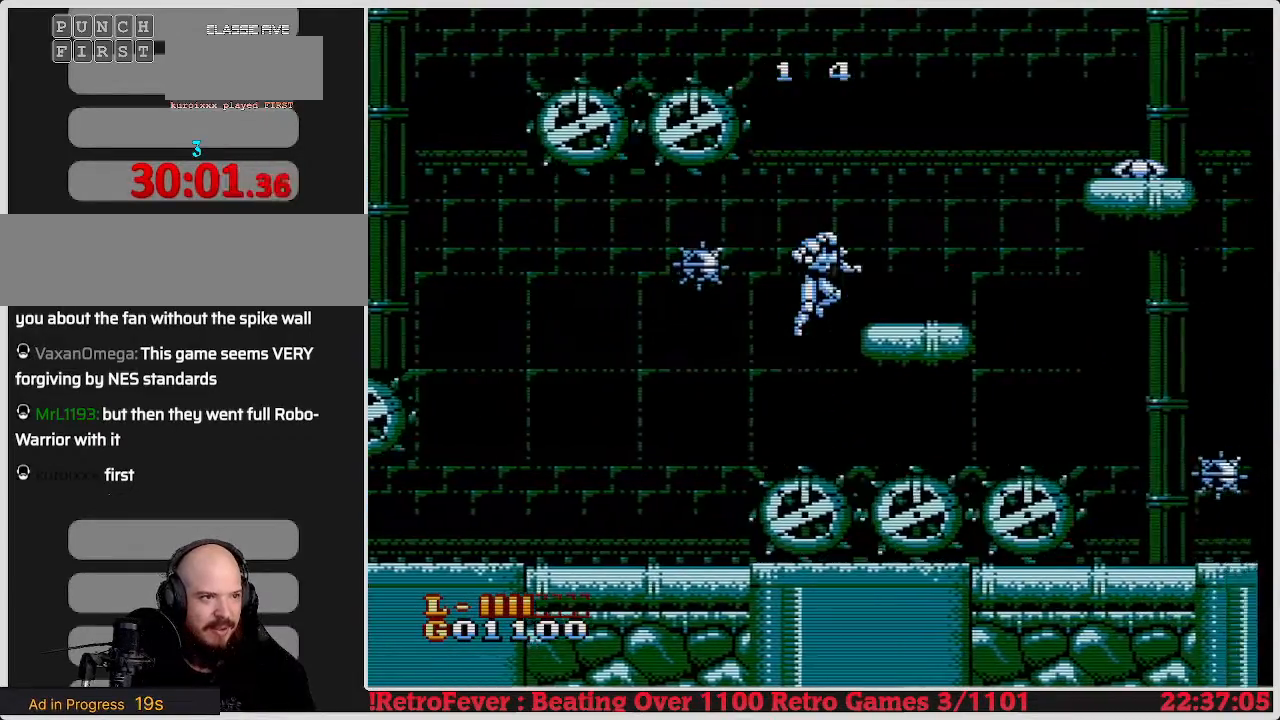
{"buttons": ["DPAD_RIGHT"], "events": [[183, "A", "up"]]}
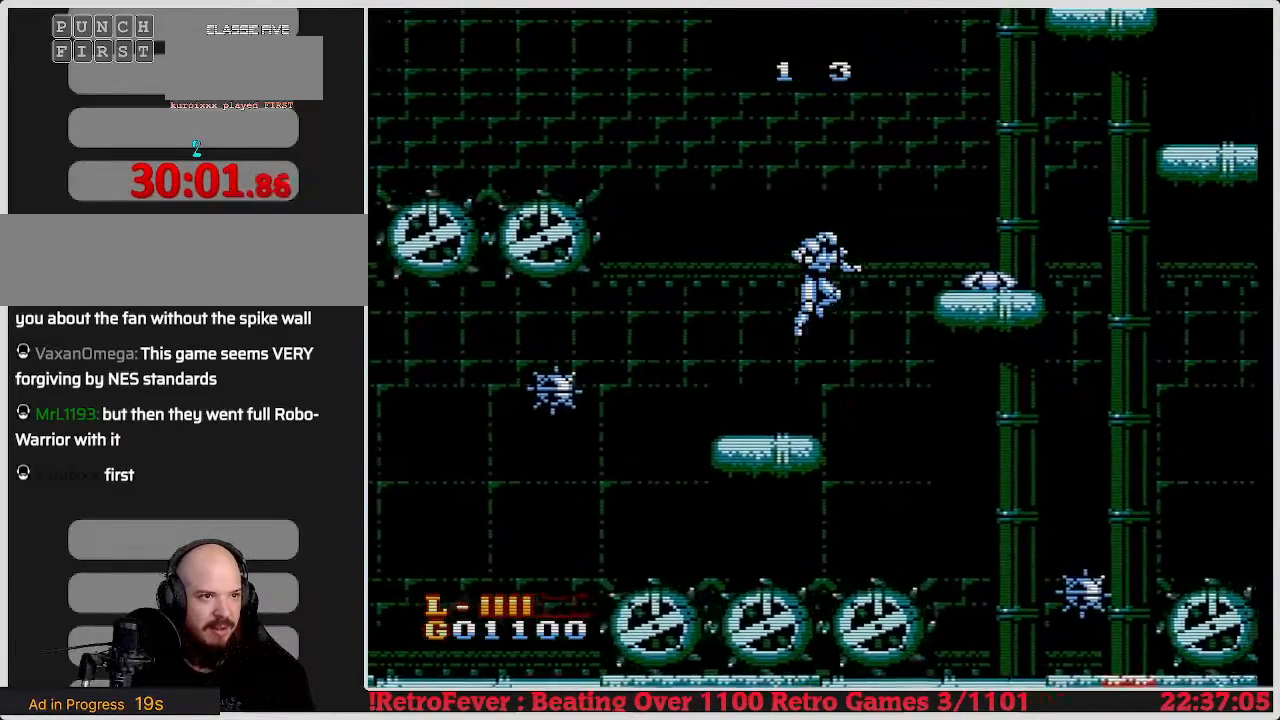
{"buttons": ["DPAD_RIGHT"], "events": []}
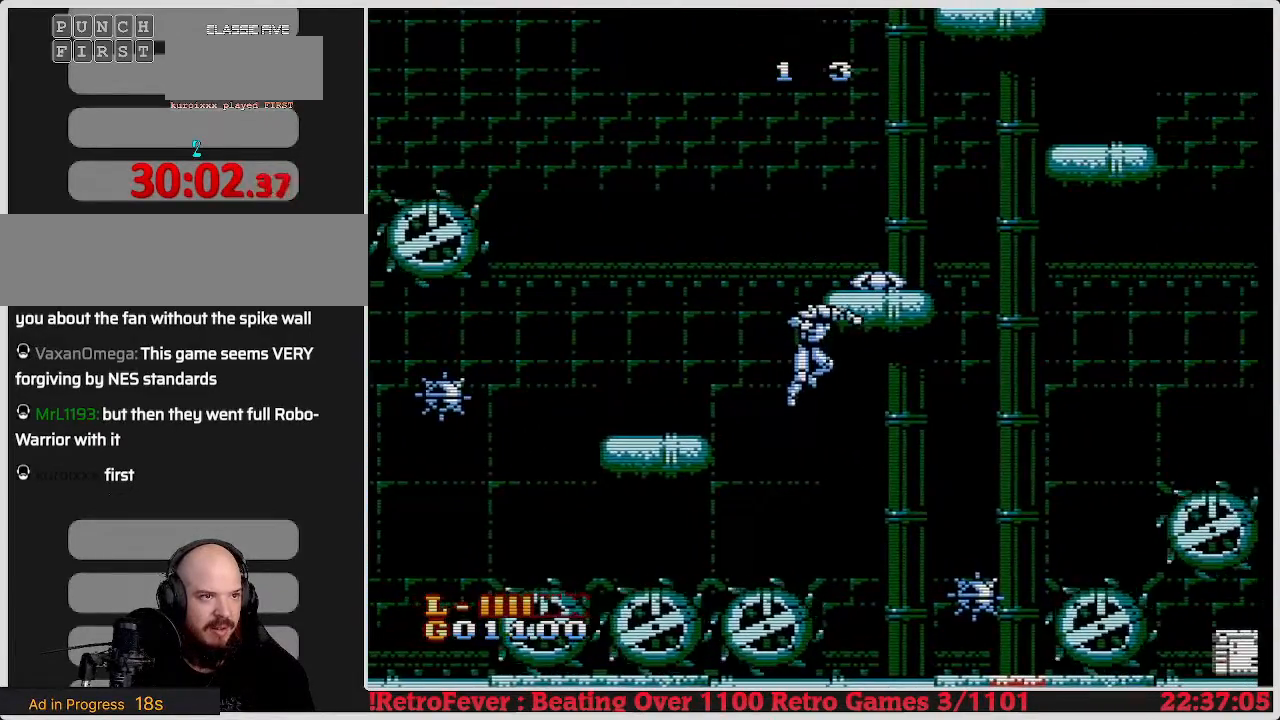
{"buttons": ["DPAD_RIGHT"], "events": []}
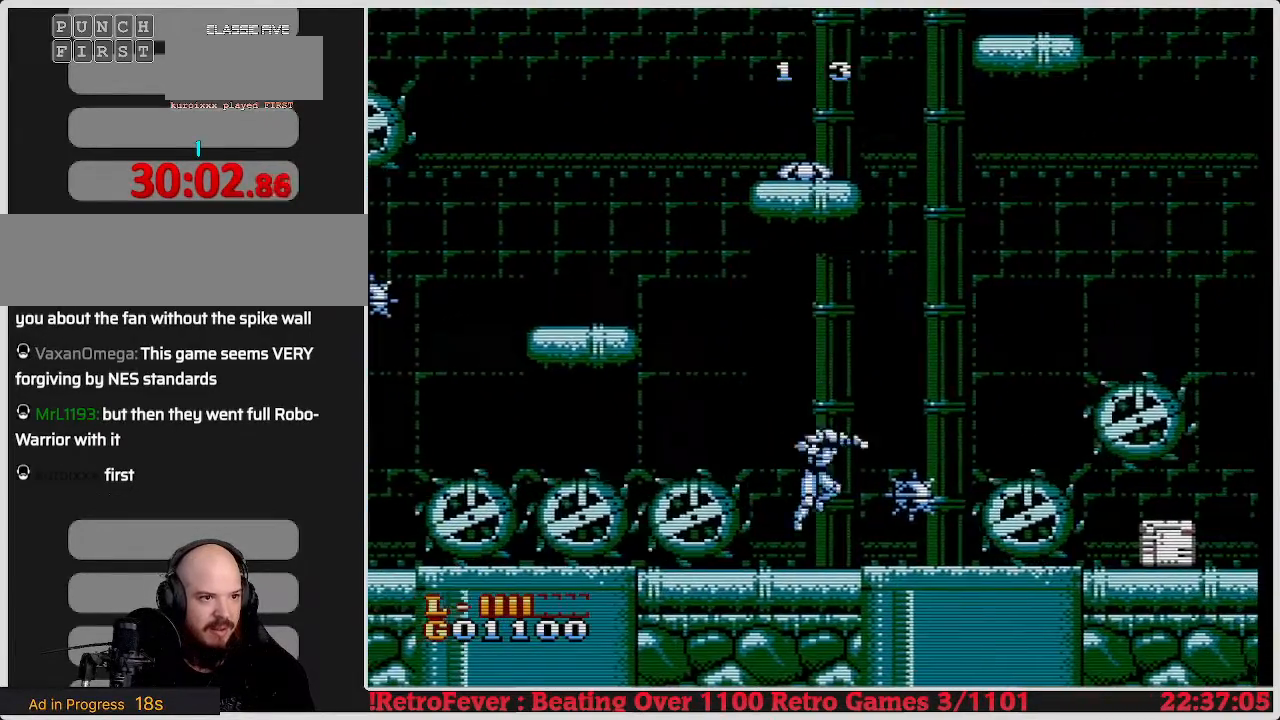
{"buttons": ["DPAD_RIGHT"], "events": [[233, "B", "down"], [417, "B", "up"]]}
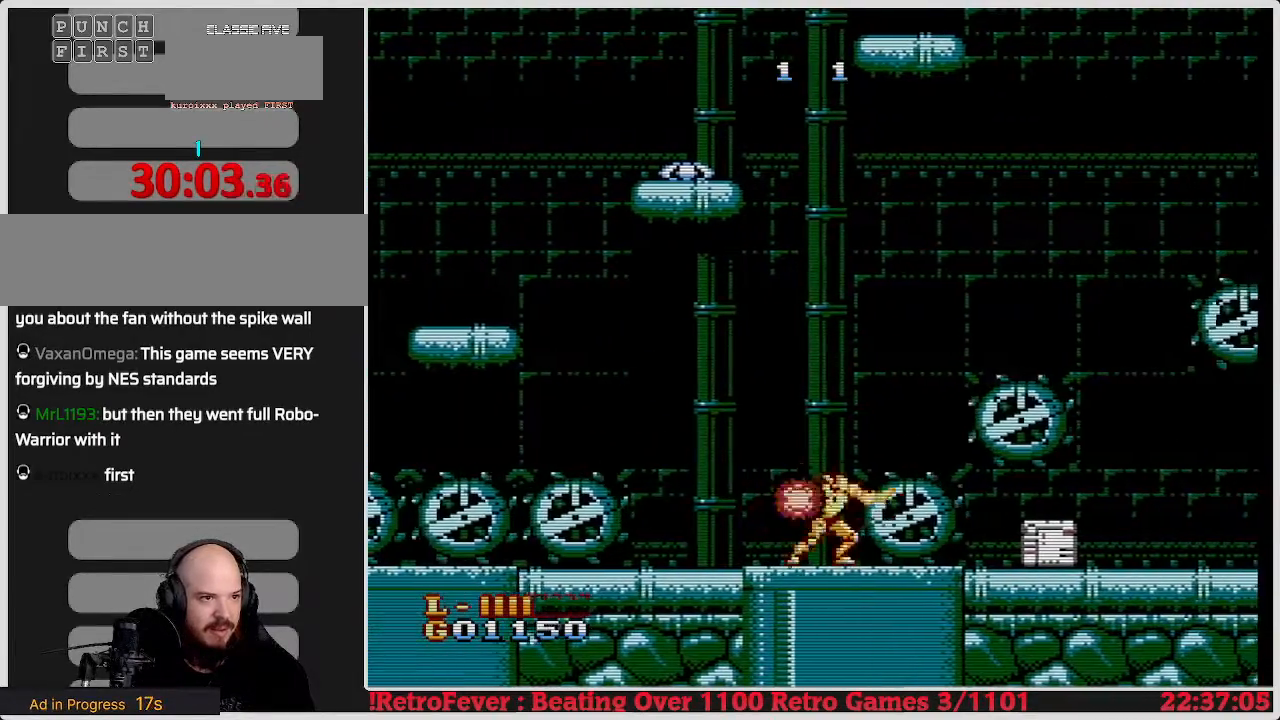
{"buttons": ["DPAD_RIGHT"], "events": []}
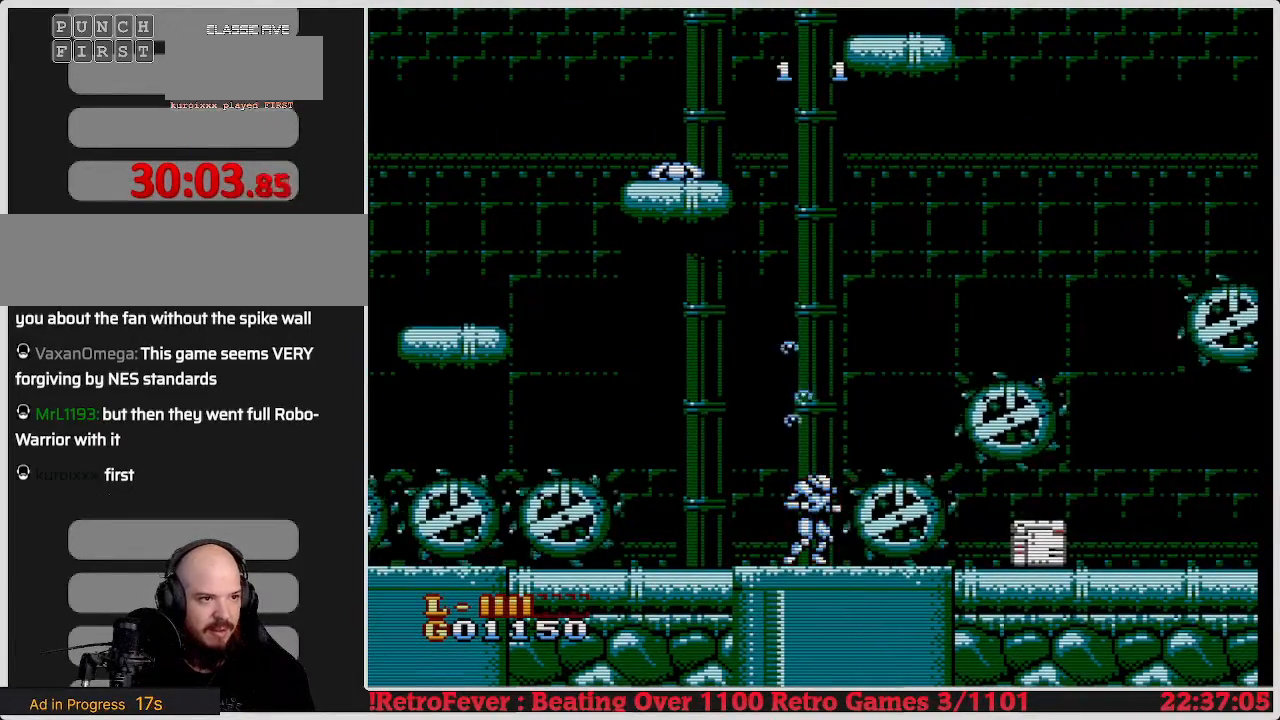
{"buttons": ["A", "DPAD_RIGHT"], "events": [[433, "A", "down"]]}
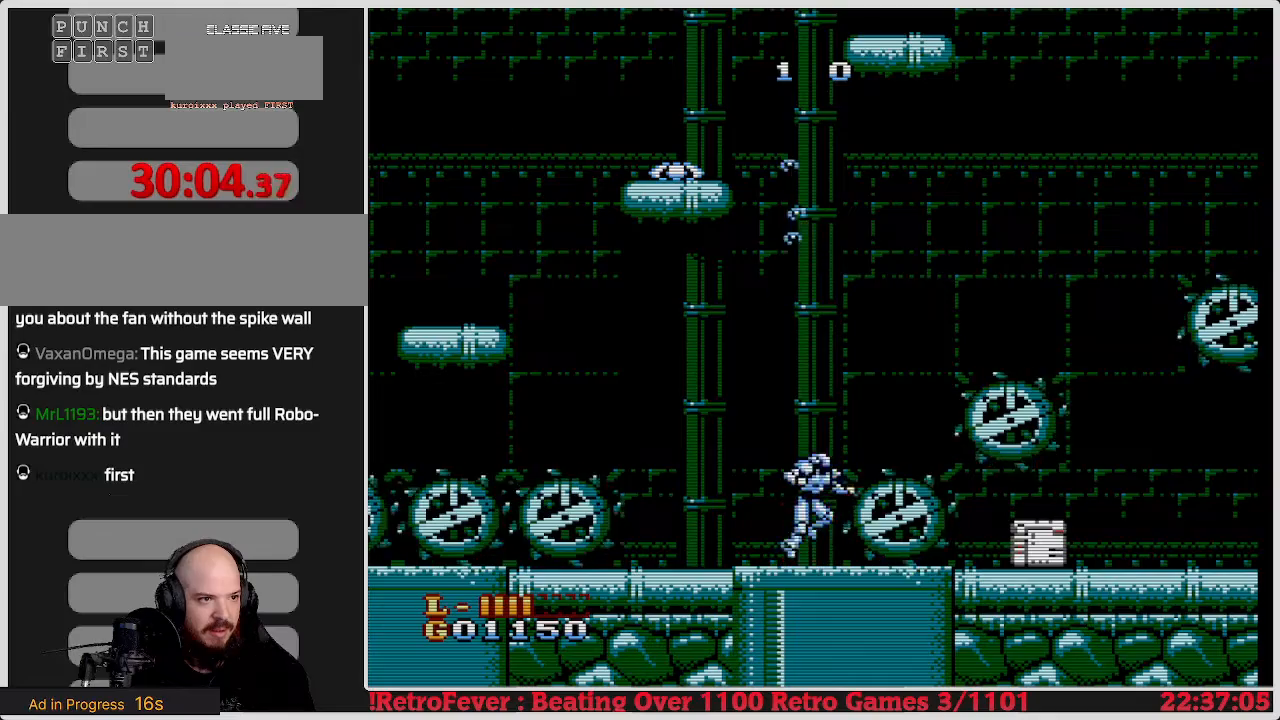
{"buttons": ["A", "DPAD_RIGHT"], "events": [[33, "DPAD_RIGHT", "up"], [167, "DPAD_RIGHT", "down"]]}
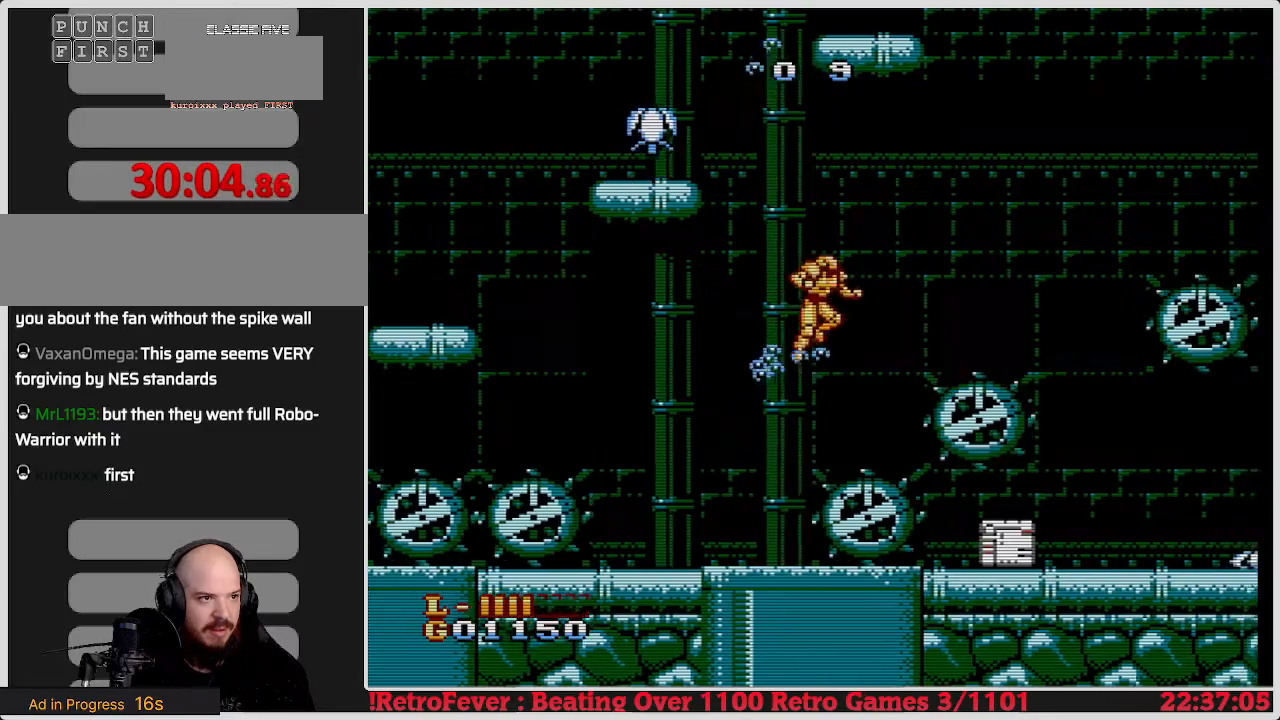
{"buttons": ["A", "DPAD_RIGHT"], "events": []}
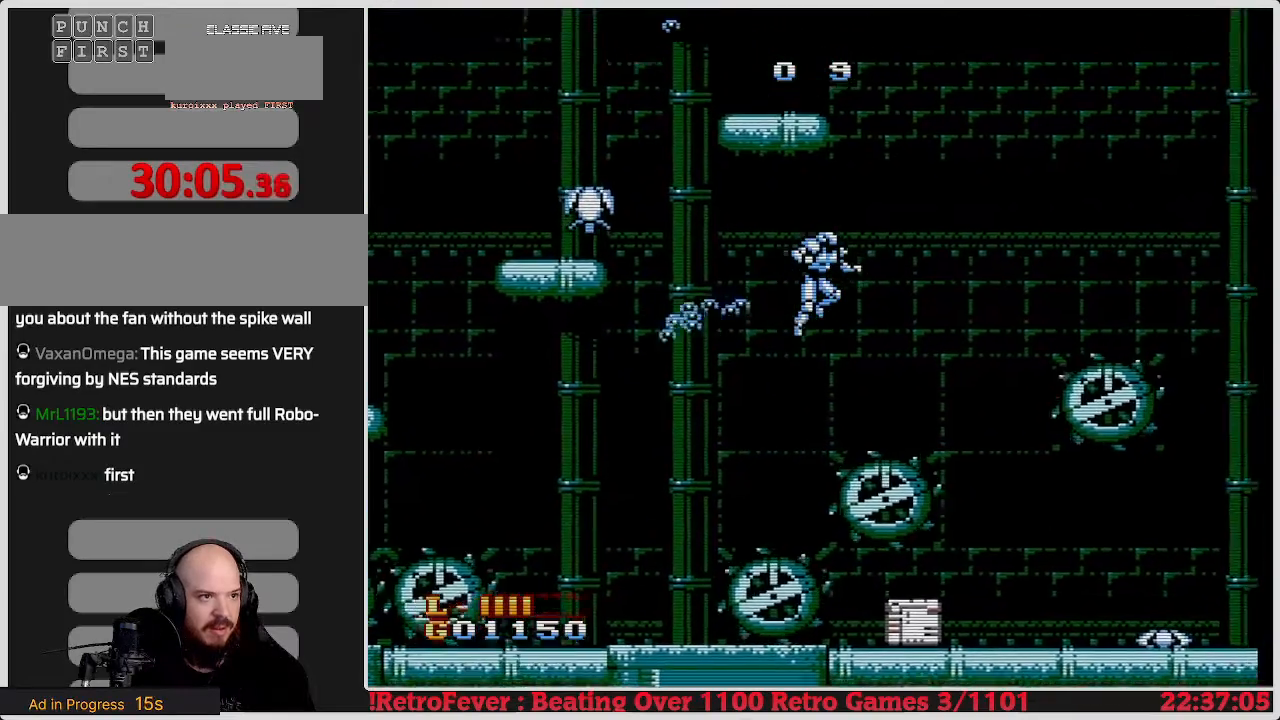
{"buttons": ["DPAD_RIGHT"], "events": [[333, "A", "up"]]}
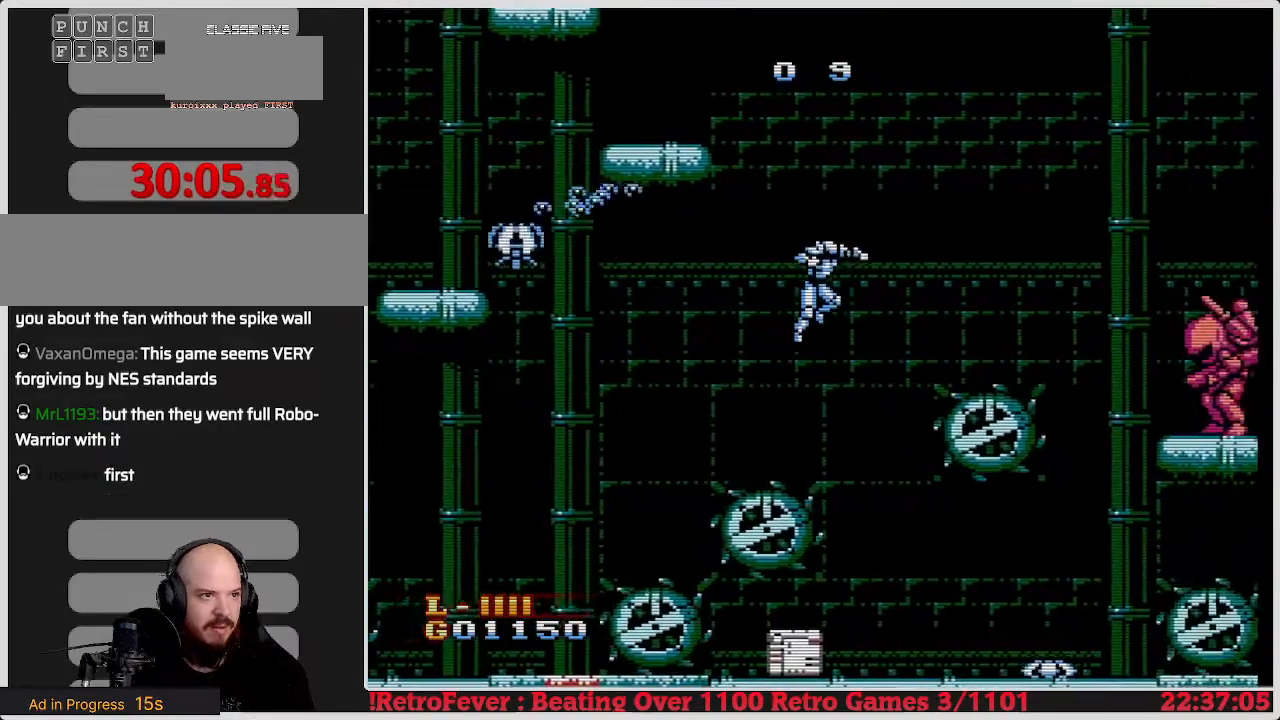
{"buttons": ["DPAD_LEFT"], "events": [[67, "DPAD_RIGHT", "up"], [83, "DPAD_LEFT", "down"]]}
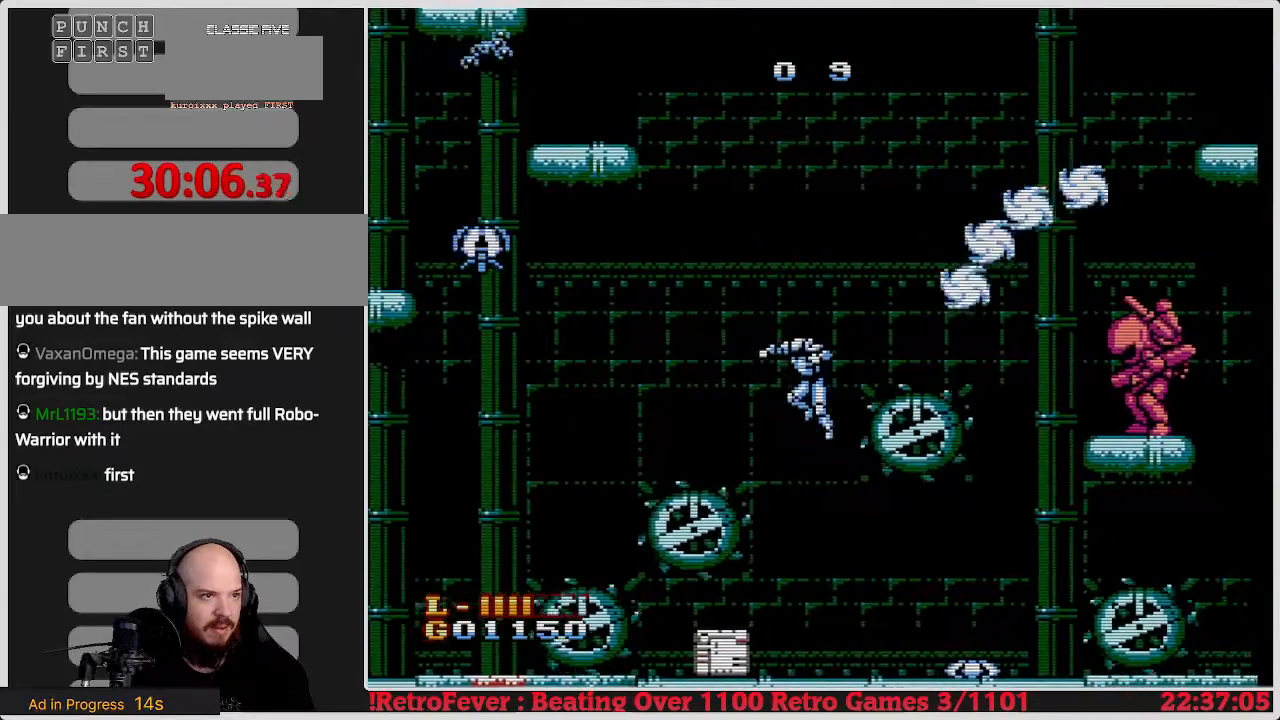
{"buttons": ["DPAD_RIGHT"], "events": [[17, "DPAD_LEFT", "up"], [67, "DPAD_RIGHT", "down"], [117, "B", "down"], [250, "DPAD_RIGHT", "up"], [300, "B", "up"], [500, "DPAD_RIGHT", "down"]]}
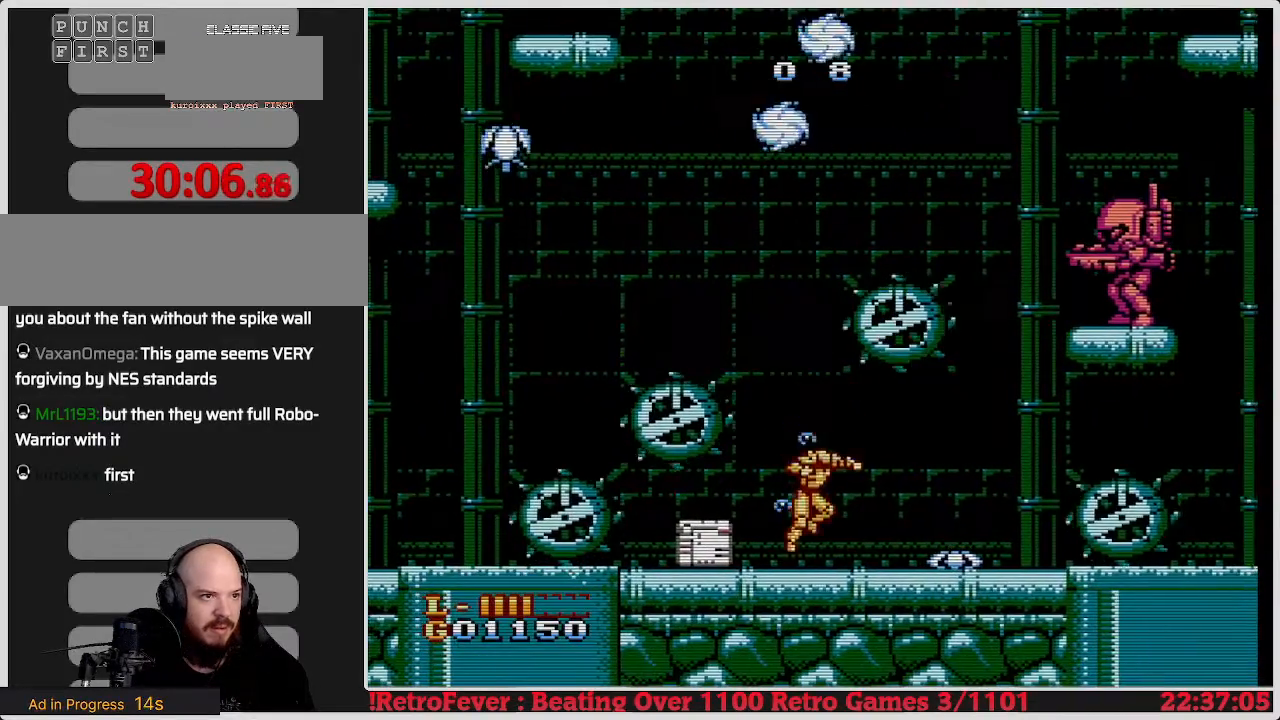
{"buttons": ["B", "DPAD_RIGHT"], "events": [[450, "B", "down"]]}
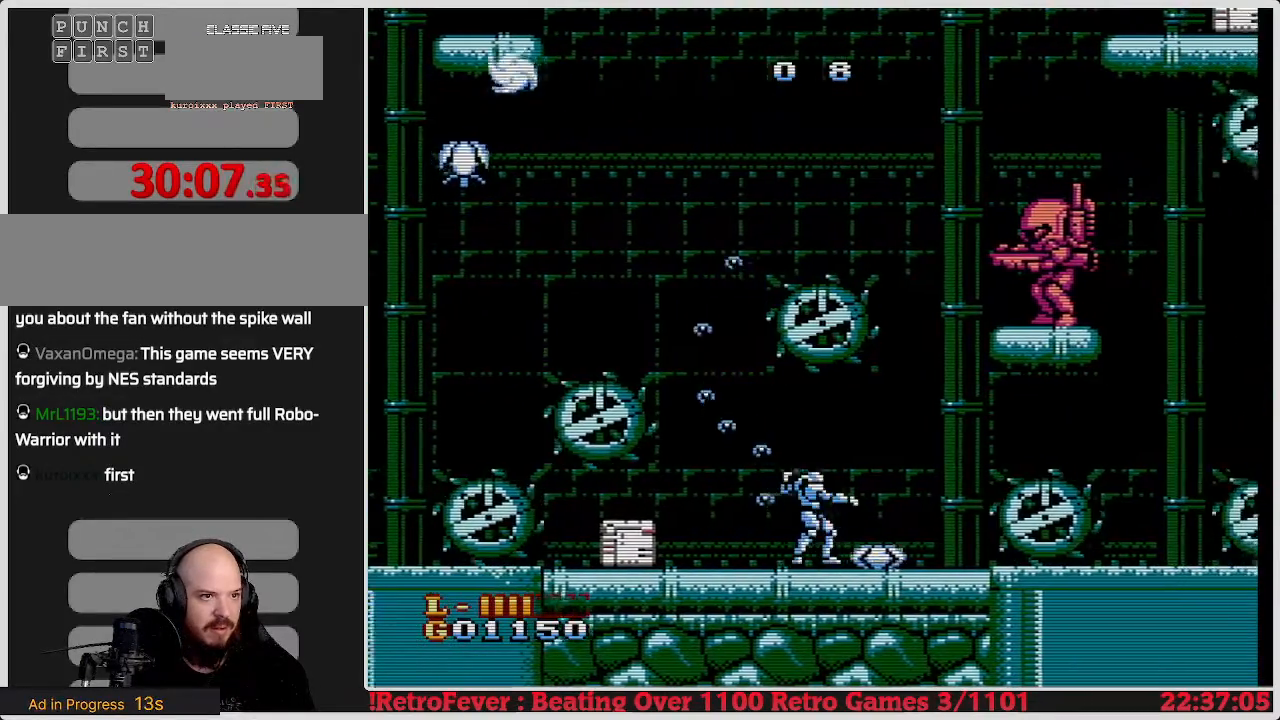
{"buttons": ["A", "DPAD_RIGHT"], "events": [[83, "B", "up"], [417, "A", "down"]]}
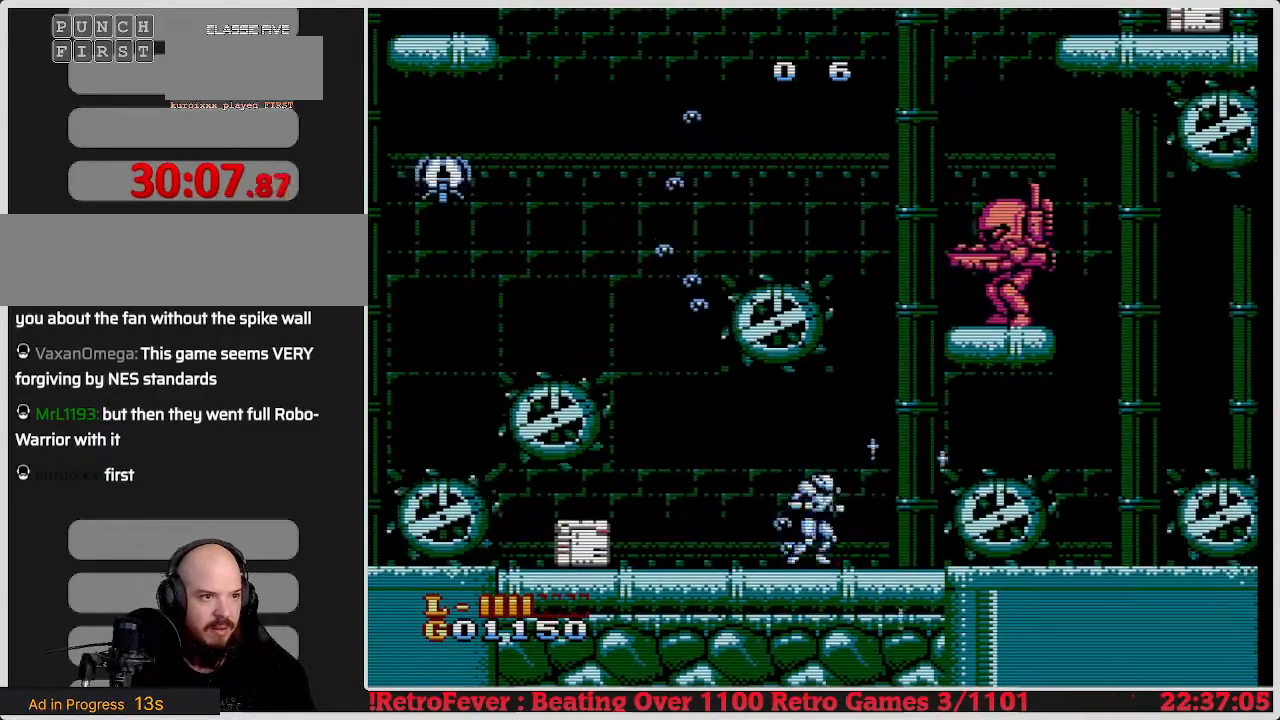
{"buttons": ["DPAD_RIGHT"], "events": [[17, "B", "down"], [33, "A", "up"], [50, "A", "down"], [267, "B", "up"], [300, "A", "up"]]}
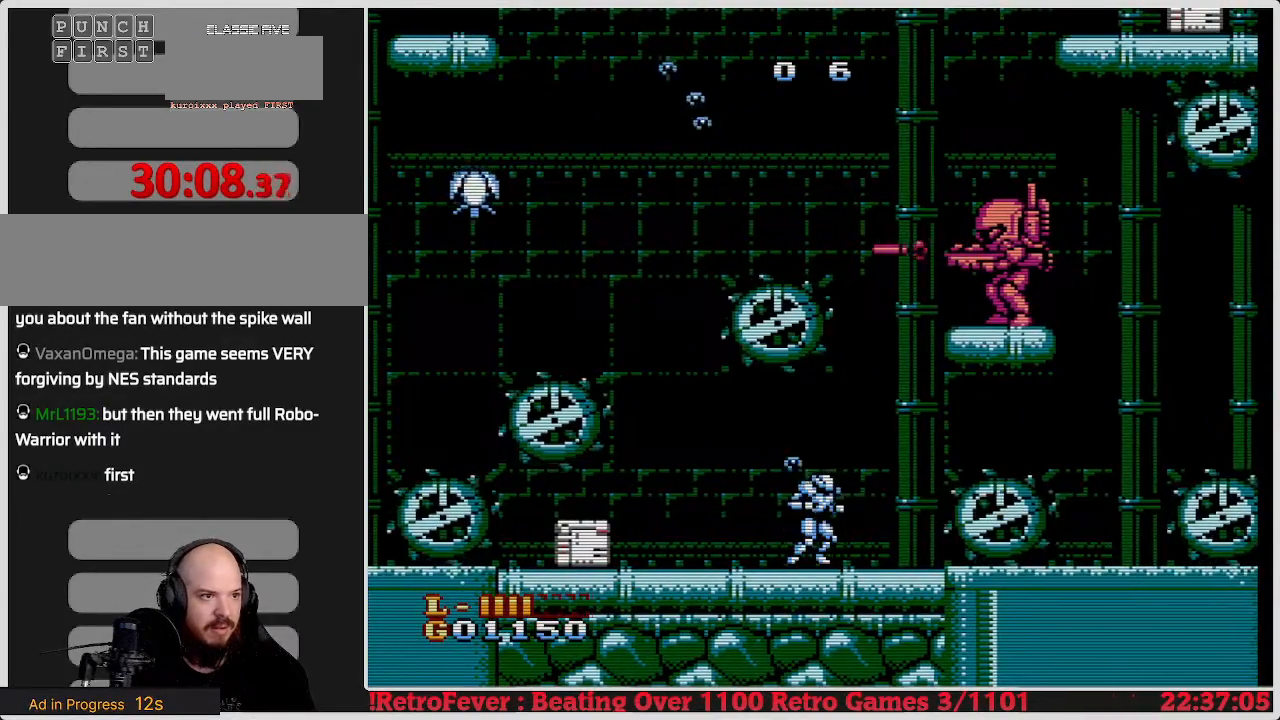
{"buttons": ["A"], "events": [[167, "A", "down"], [383, "DPAD_RIGHT", "up"]]}
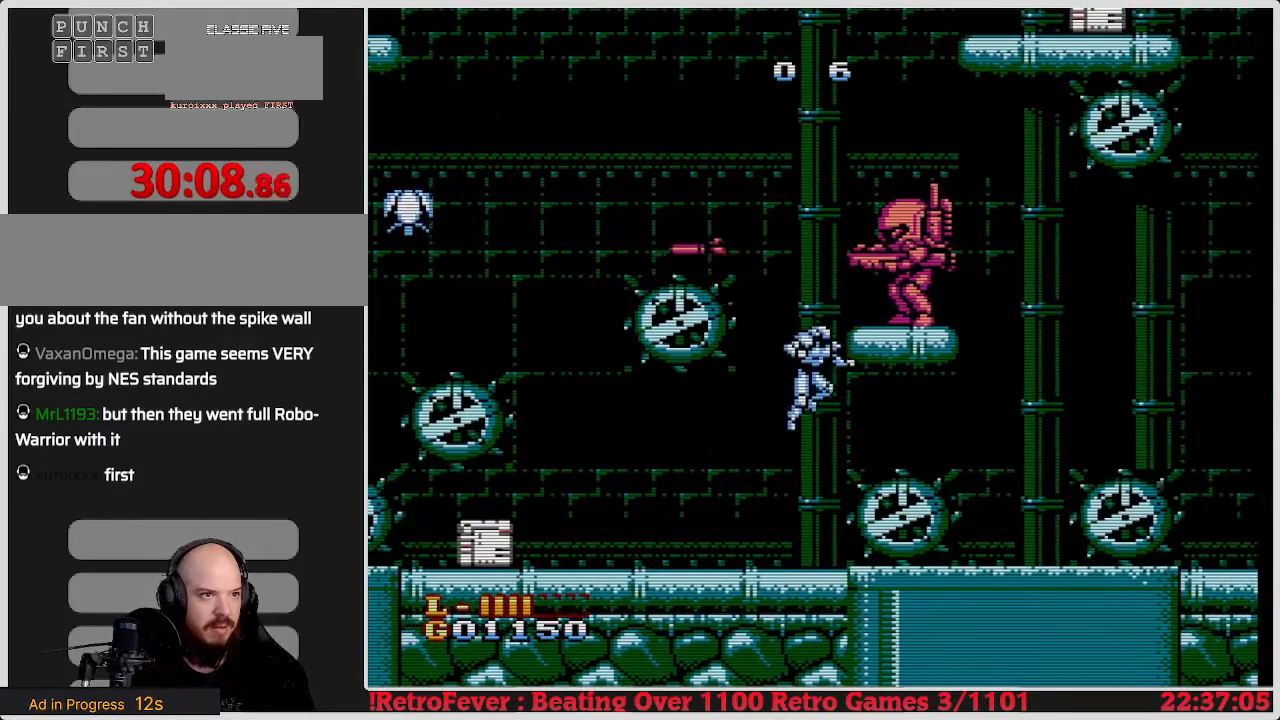
{"buttons": ["A", "DPAD_RIGHT"], "events": [[117, "B", "down"], [117, "DPAD_RIGHT", "down"], [267, "B", "up"], [333, "B", "down"], [483, "B", "up"]]}
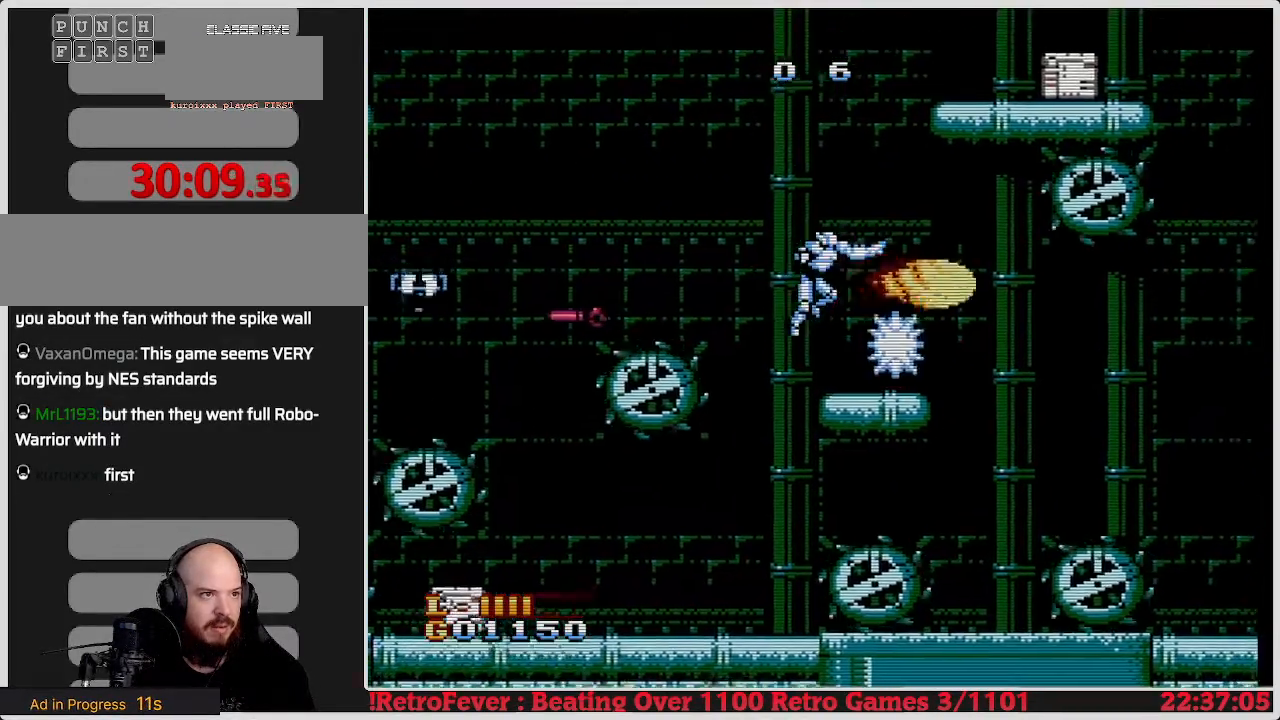
{"buttons": ["DPAD_LEFT"], "events": [[33, "A", "up"], [83, "B", "down"], [150, "DPAD_RIGHT", "up"], [200, "B", "up"], [300, "B", "down"], [350, "B", "up"], [417, "DPAD_LEFT", "down"]]}
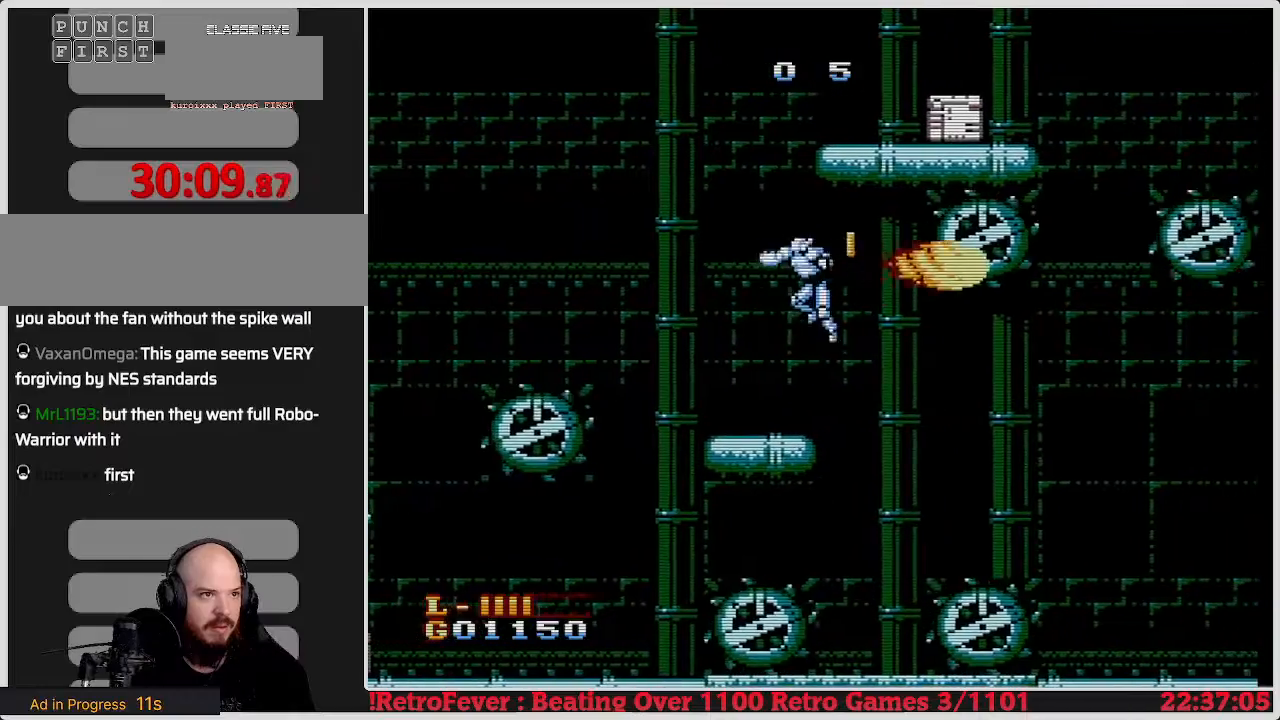
{"buttons": ["DPAD_LEFT"], "events": []}
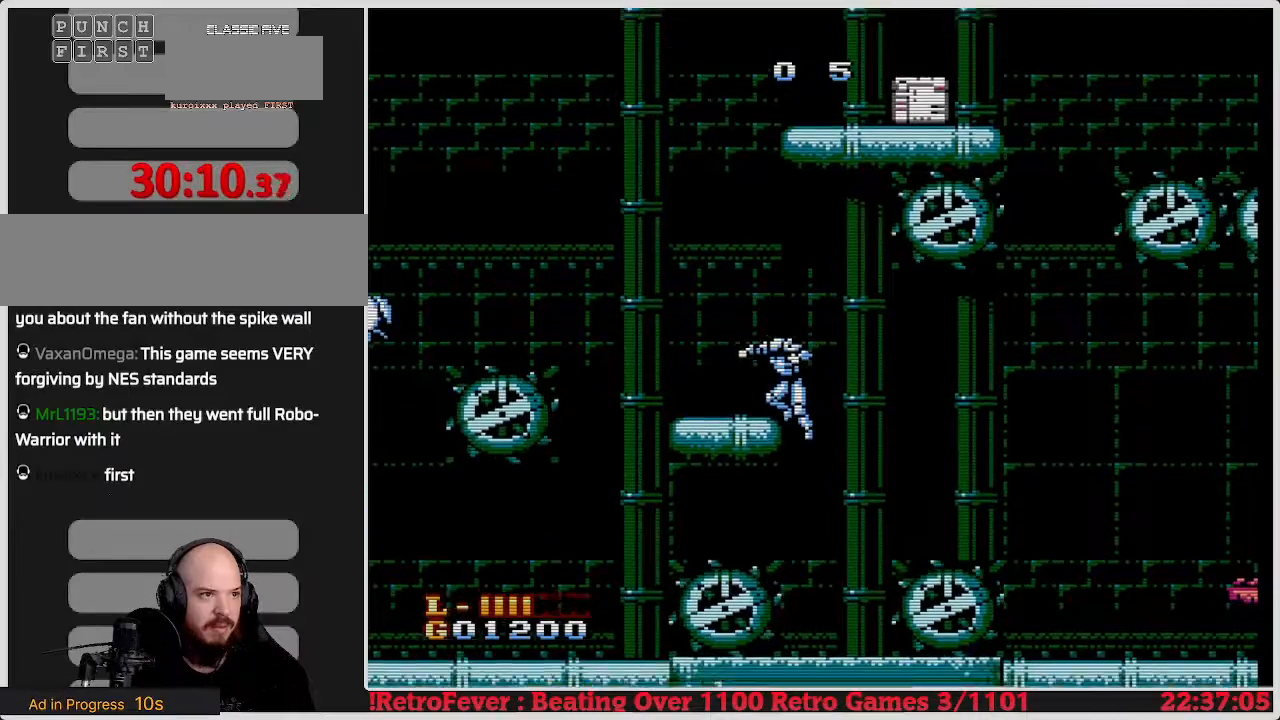
{"buttons": ["DPAD_RIGHT"], "events": [[150, "DPAD_LEFT", "up"], [317, "DPAD_RIGHT", "down"]]}
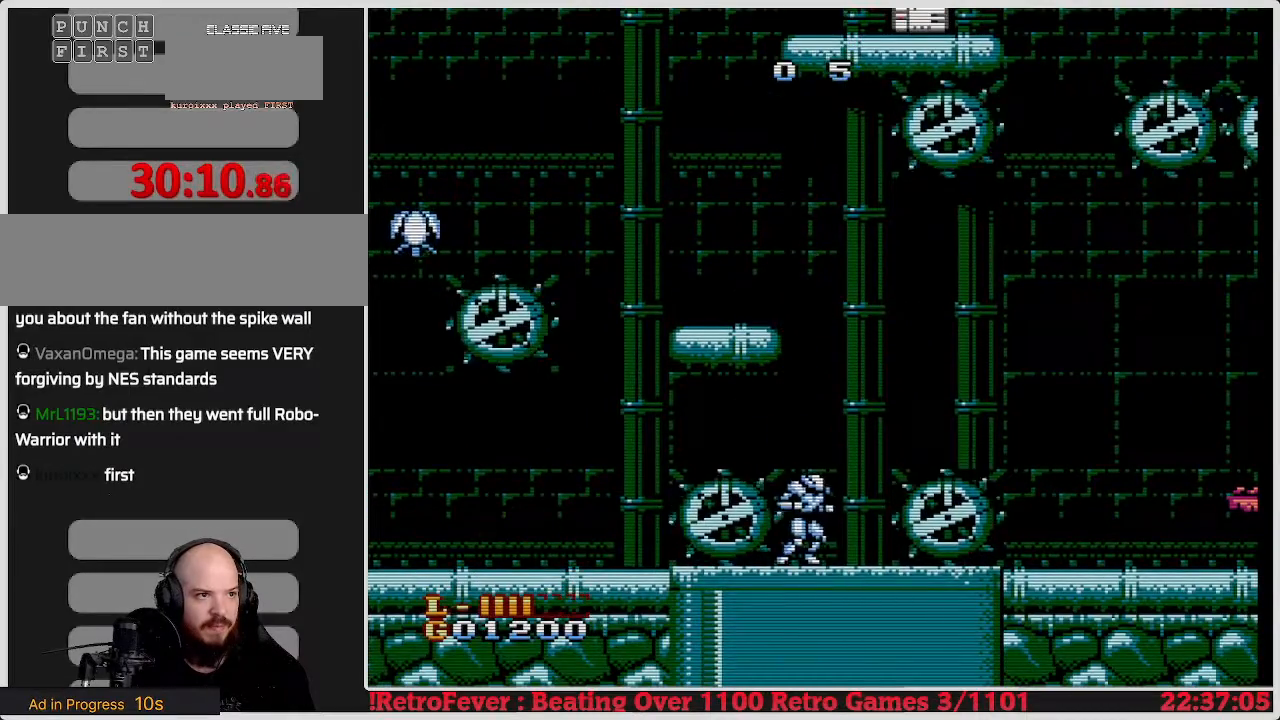
{"buttons": ["DPAD_RIGHT"], "events": [[117, "A", "down"], [400, "A", "up"]]}